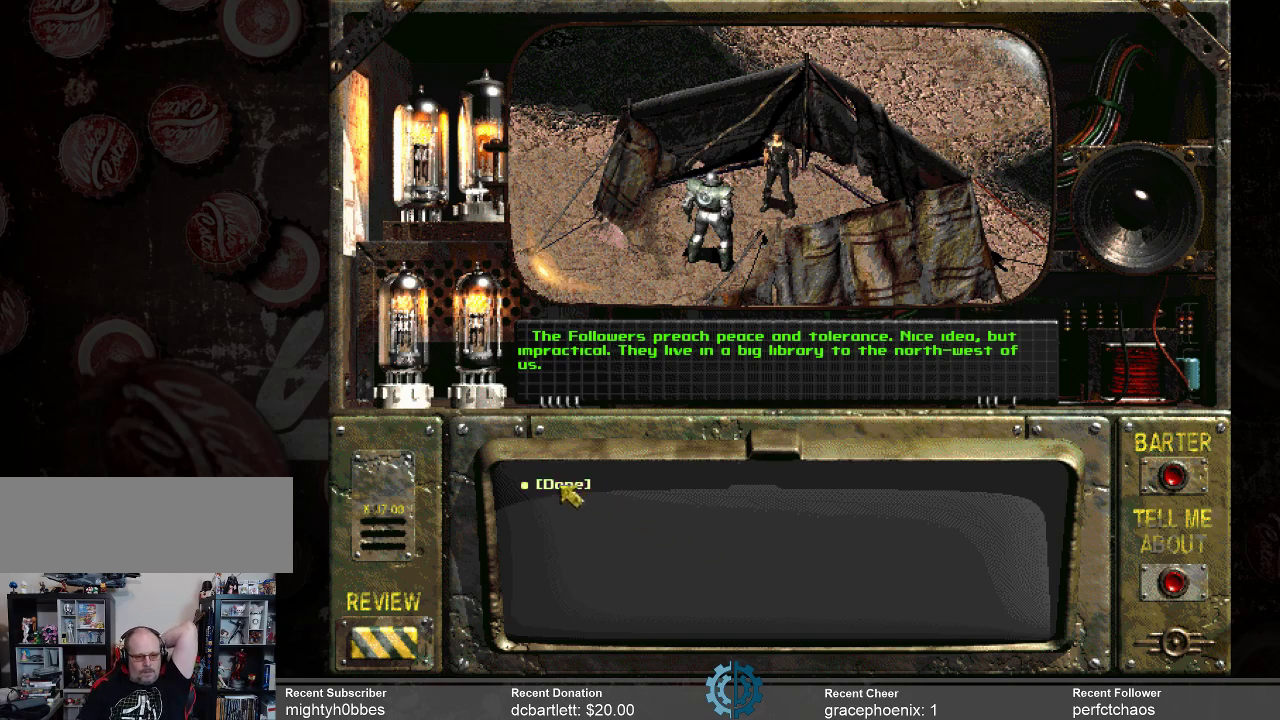
Gameplay with keyboard and mouse; each line is a JSON object with the keys and mouse buttons held at the frame after it. "events" lists presses ("down") and releases ("up") of ".", "/", "0", "1", "2", "3", "4", "5", "6", "7", "8", "9", "a", "alt_l", "alt_r", "b", "backslash", "backspace", "c", "caps_lock", "comma", "ctrl_l", "ctrl_r", "d", "e", "equals", "f", "g", "h", "i", "j", "k", "l", "lbracket", "m", "minus", "n", "o", "p", "q", "quote", "r", "rbracket", "return", "s", "semicolon", "shift_l", "shift_r", "space", "super_l", "super_r", "t", "tab", "tilde", "u", "v", "w", "x", "y", "z", "mouse_left" and "mouse_right" between this image and that frame as [ms after this image, input, new state], when the widget could be followed in between. "mouse_left", "mouse_right" = the "left", "right" buttons of the "mouse" list. No other keys are recorded. Not read: mouse_move.
{"keys": [], "mouse": [], "events": [[33, "mouse_left", "down"], [133, "mouse_left", "up"]]}
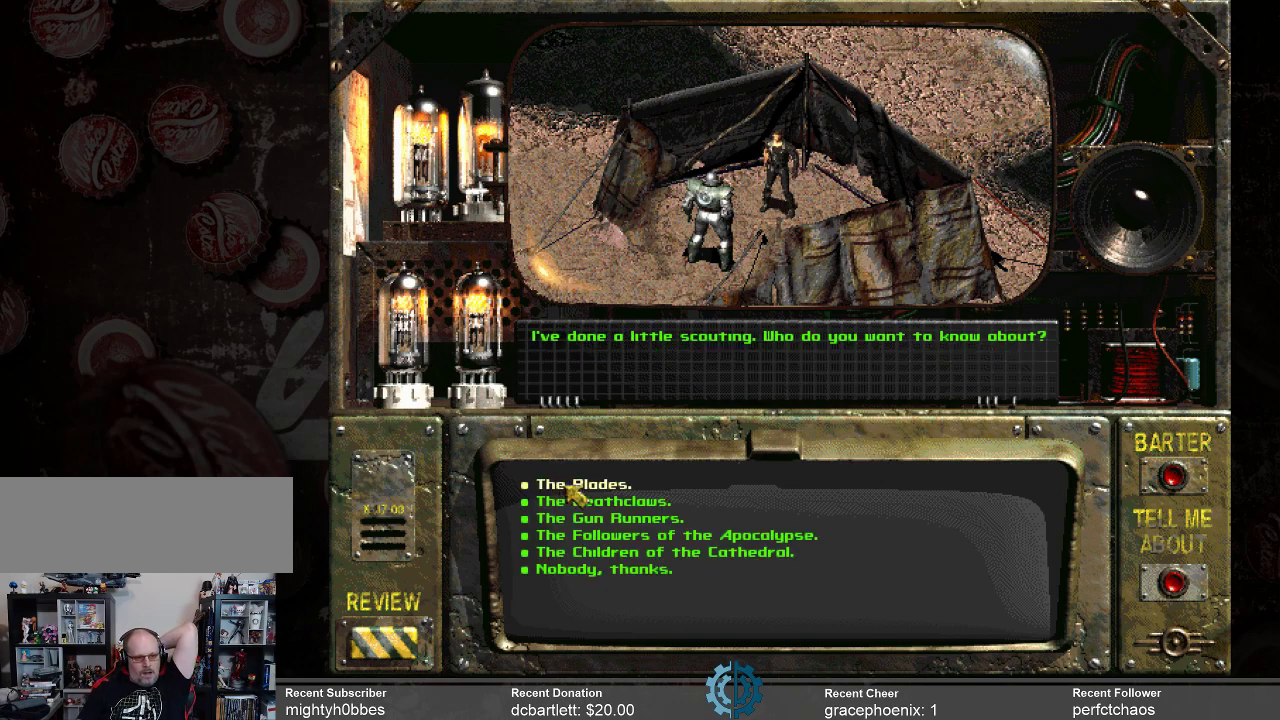
{"keys": [], "mouse": [], "events": []}
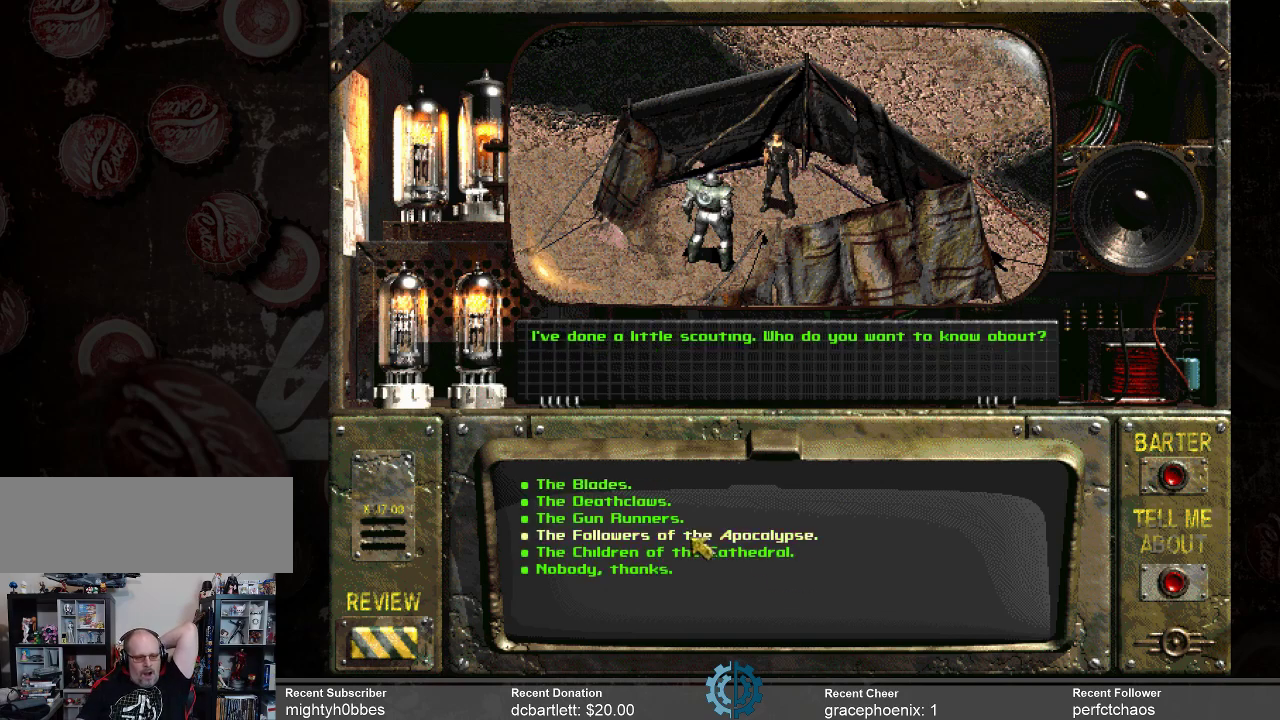
{"keys": [], "mouse": [], "events": []}
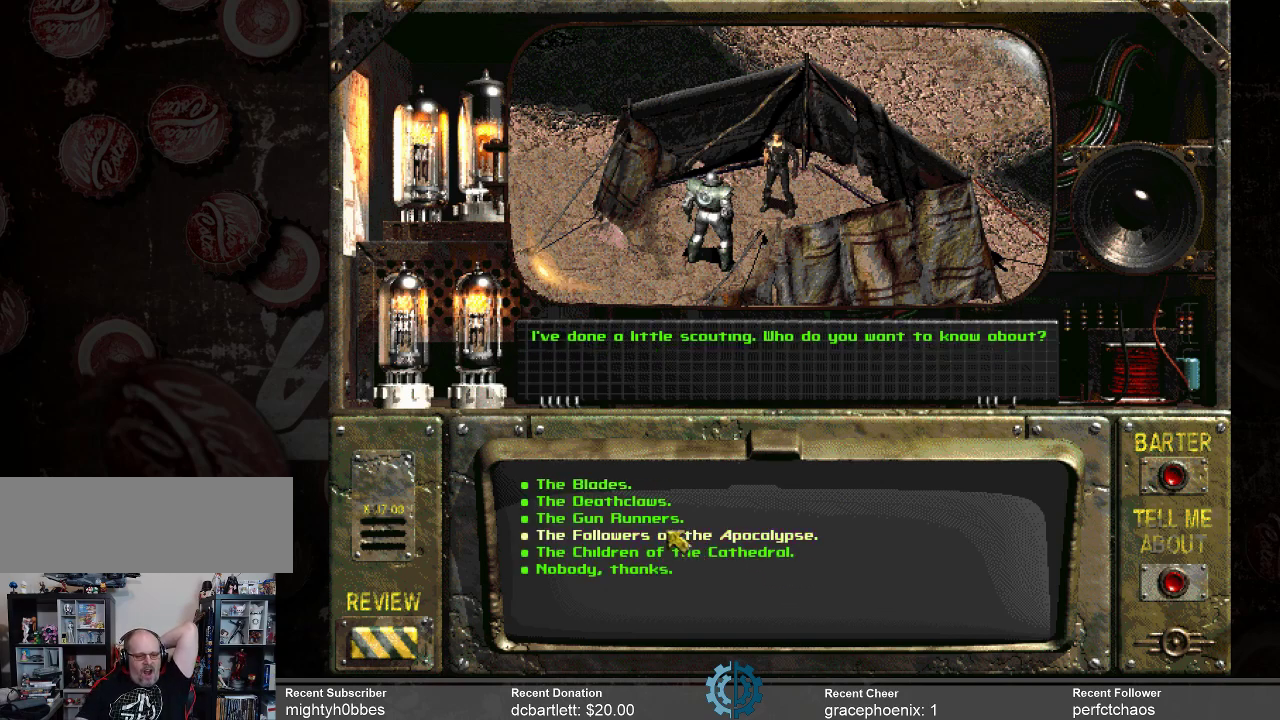
{"keys": [], "mouse": [], "events": []}
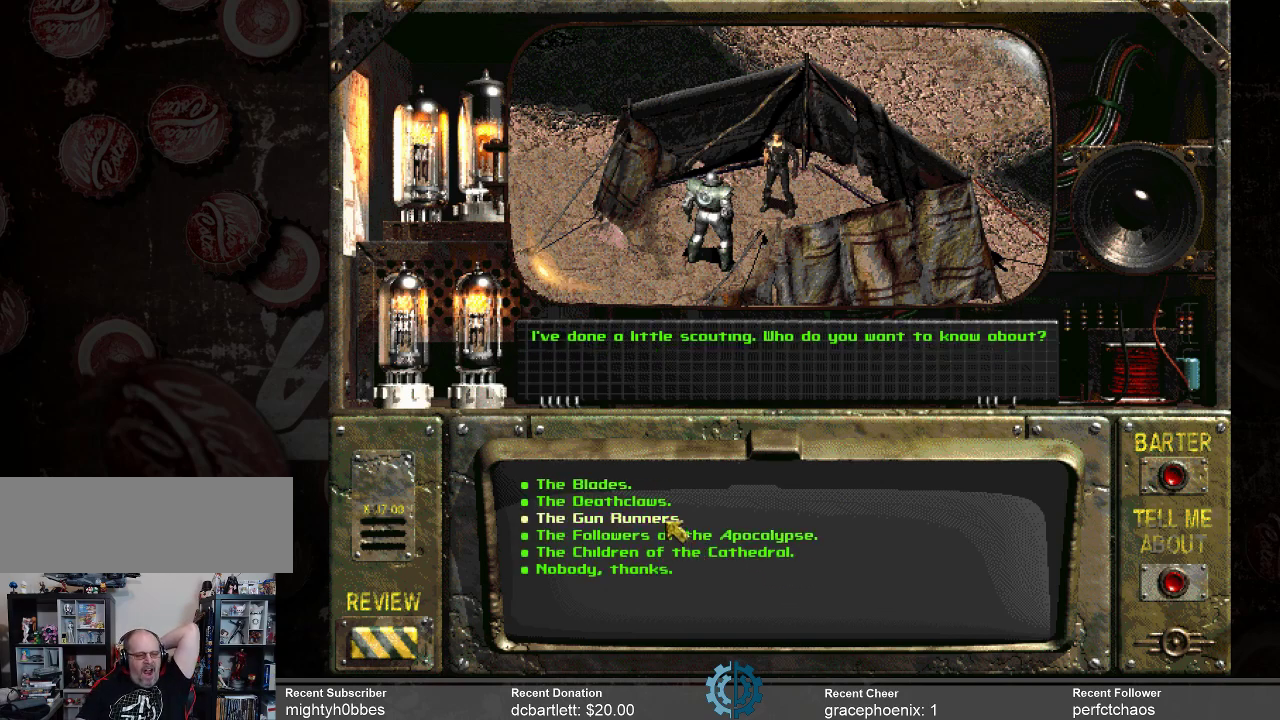
{"keys": [], "mouse": [], "events": [[100, "mouse_left", "down"], [300, "mouse_left", "up"]]}